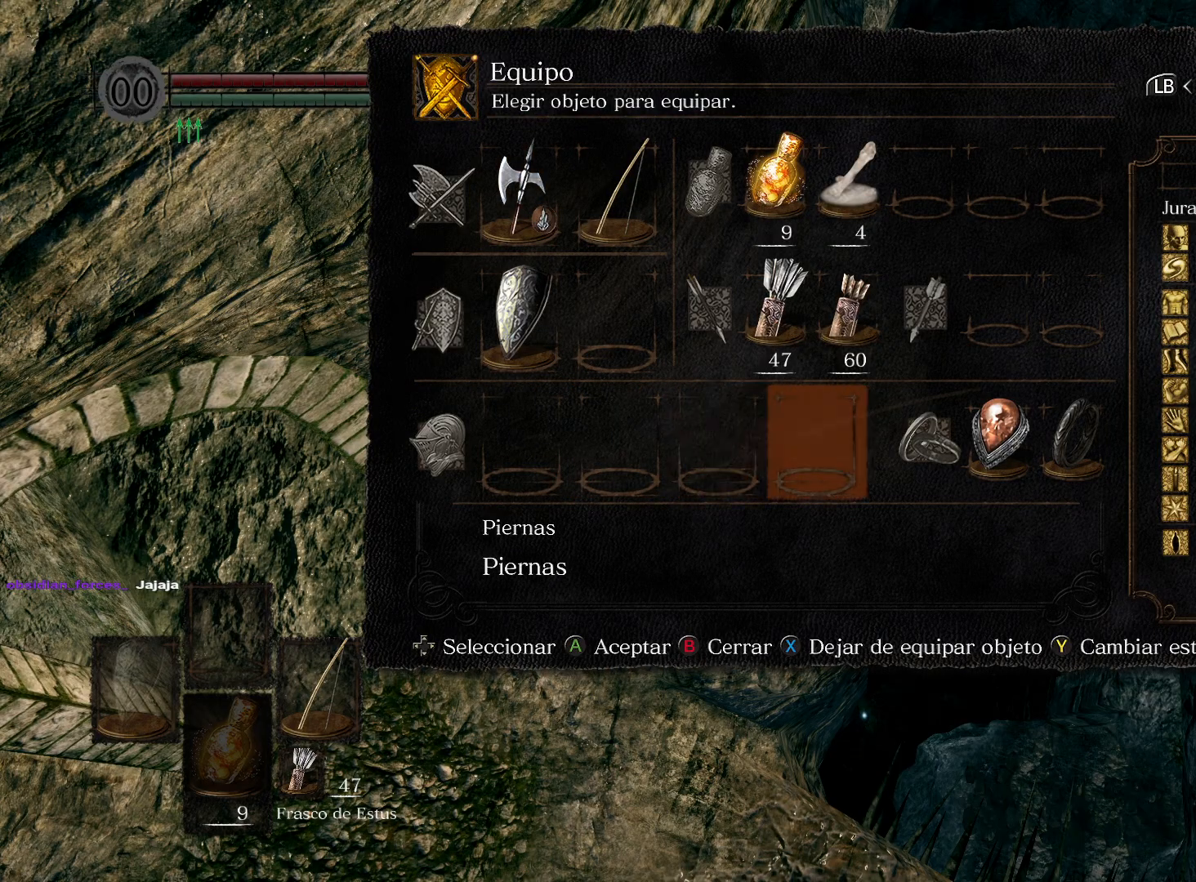
Gameplay with a controller (Xbox layout); each line is a JSON object with the inputs held at the frame after it. "events" lists button and stick changes between this image and that frame as [ms after this image, input, new state], when the widget could be followed in between.
{"buttons": [], "left_stick": "center", "right_stick": "center", "events": [[33, "DPAD_RIGHT", "up"], [100, "DPAD_RIGHT", "down"], [200, "DPAD_RIGHT", "up"], [267, "A", "down"], [383, "A", "up"]]}
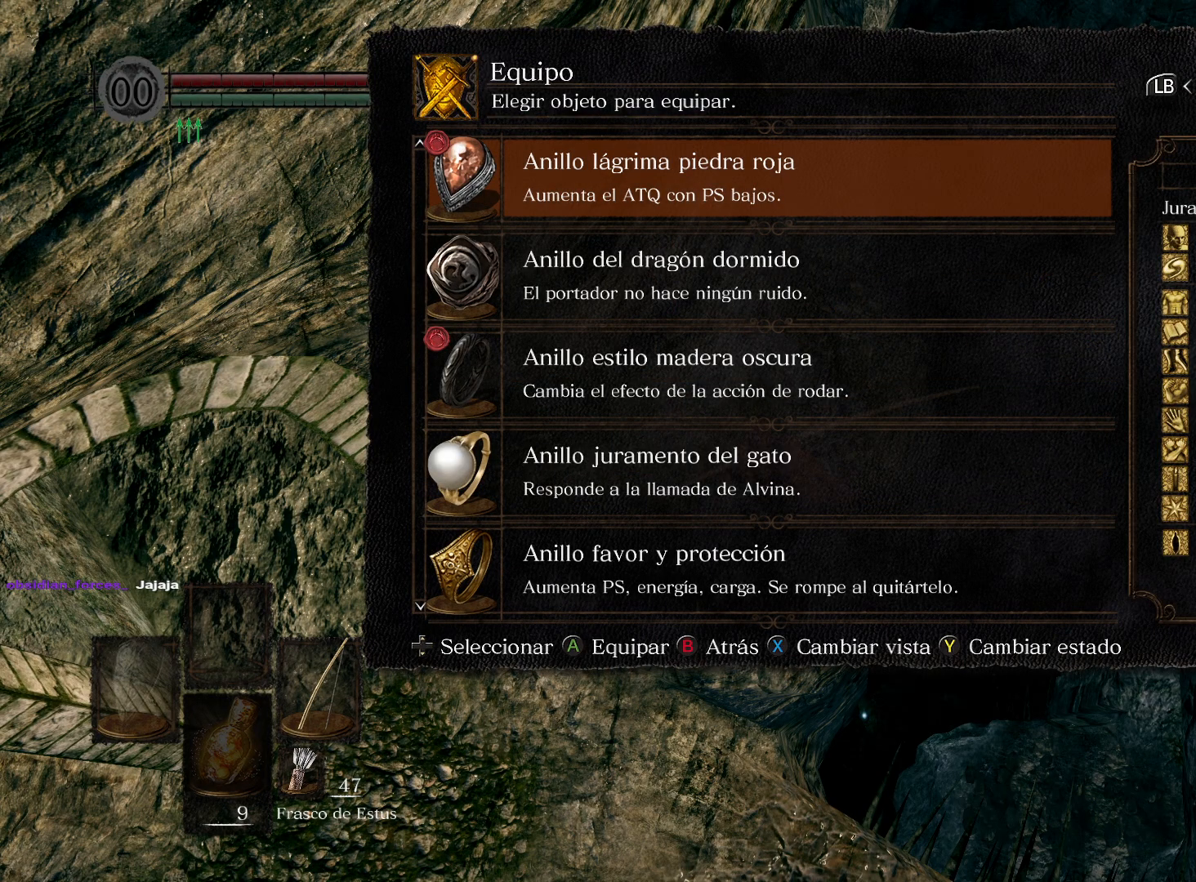
{"buttons": ["B"], "left_stick": "center", "right_stick": "center", "events": [[217, "DPAD_DOWN", "down"], [283, "DPAD_DOWN", "up"], [300, "A", "down"], [367, "A", "up"], [500, "B", "down"]]}
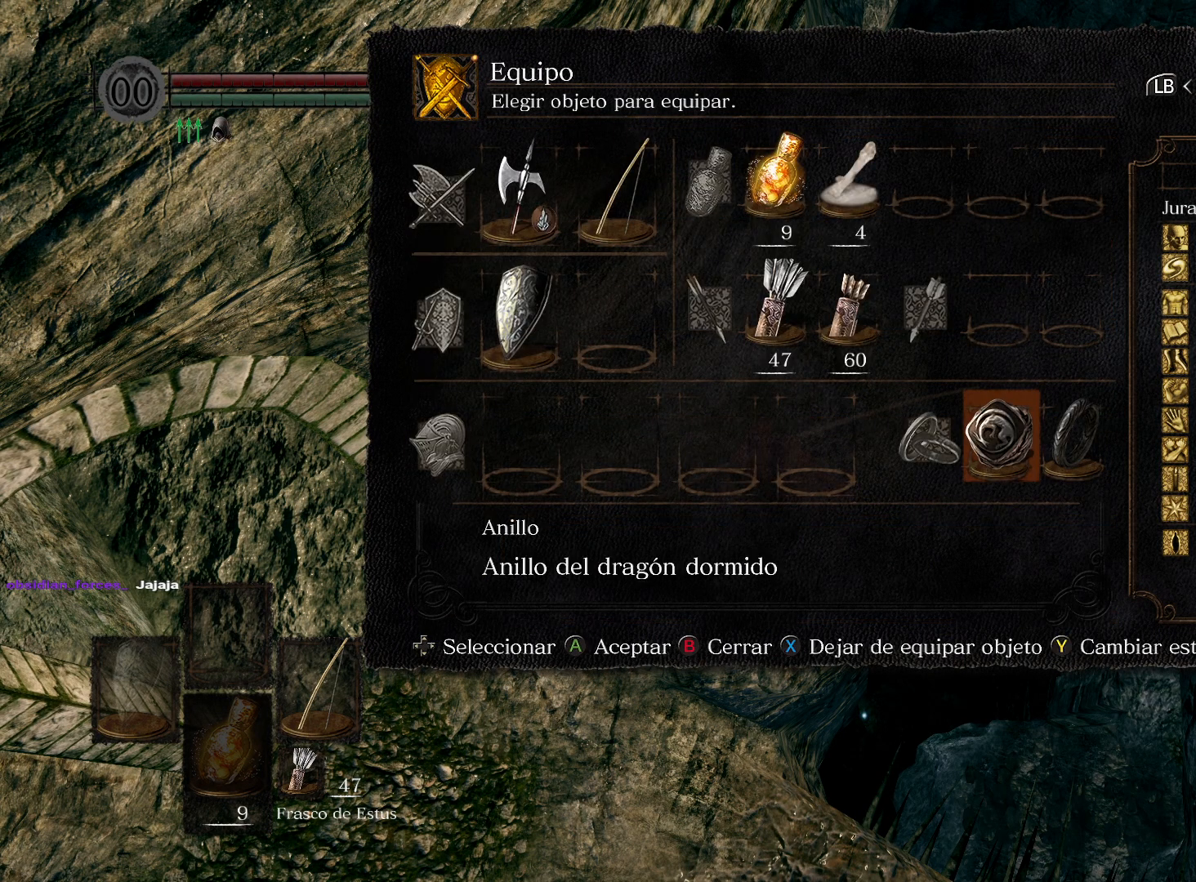
{"buttons": [], "left_stick": "center", "right_stick": "down-right", "events": [[100, "B", "up"], [183, "B", "down"], [267, "B", "up"], [450, "right_stick", "down-right"]]}
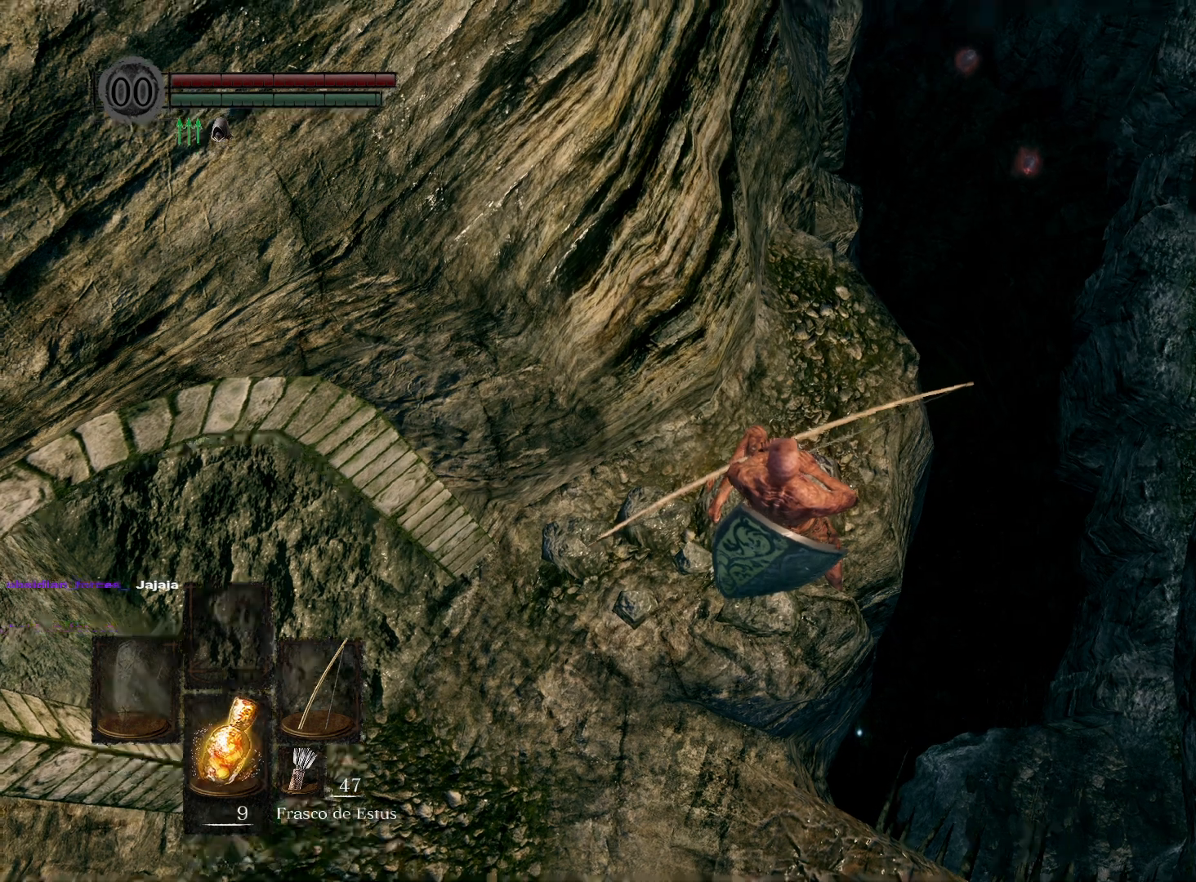
{"buttons": [], "left_stick": "center", "right_stick": "down-right", "events": []}
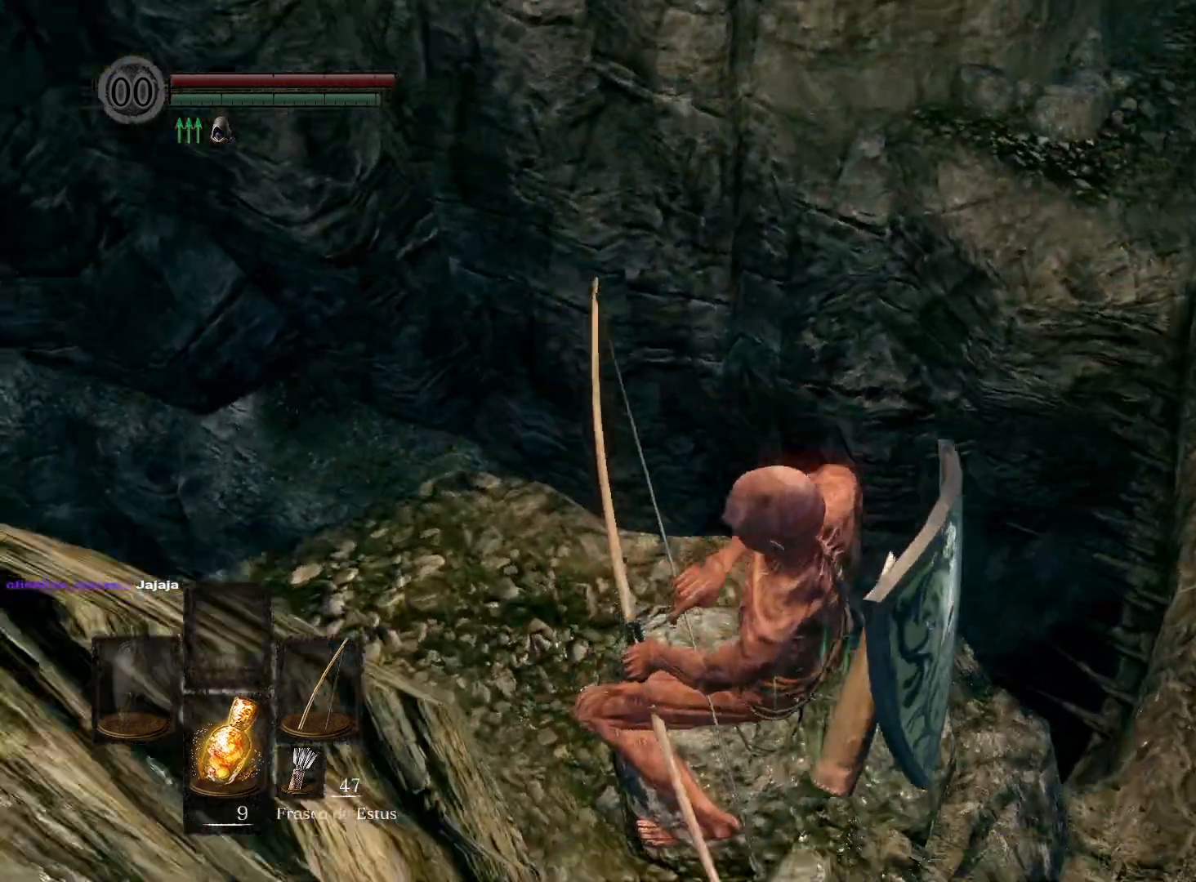
{"buttons": [], "left_stick": "up", "right_stick": "center", "events": [[67, "right_stick", "center"], [267, "left_stick", "up"], [267, "right_stick", "down"], [417, "right_stick", "center"]]}
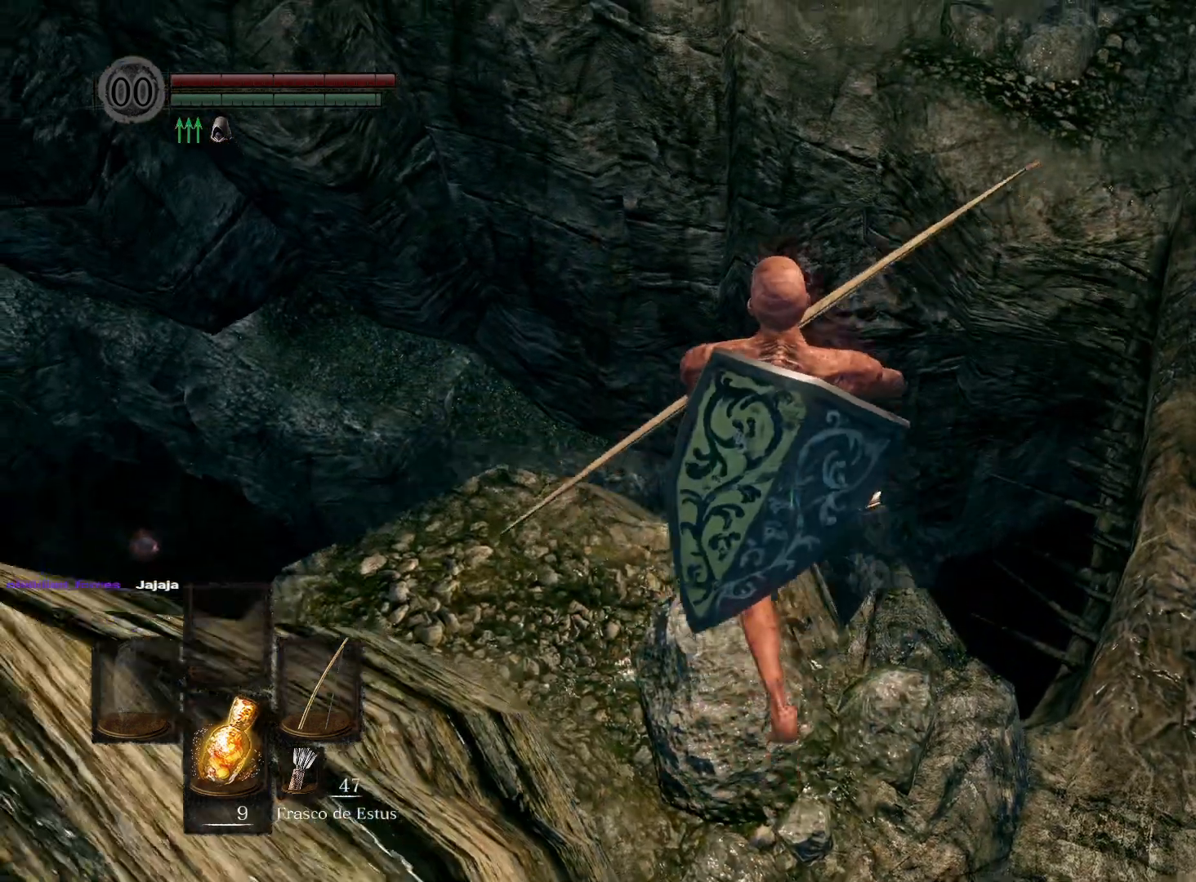
{"buttons": [], "left_stick": "up", "right_stick": "center", "events": [[117, "right_stick", "down"], [300, "right_stick", "center"]]}
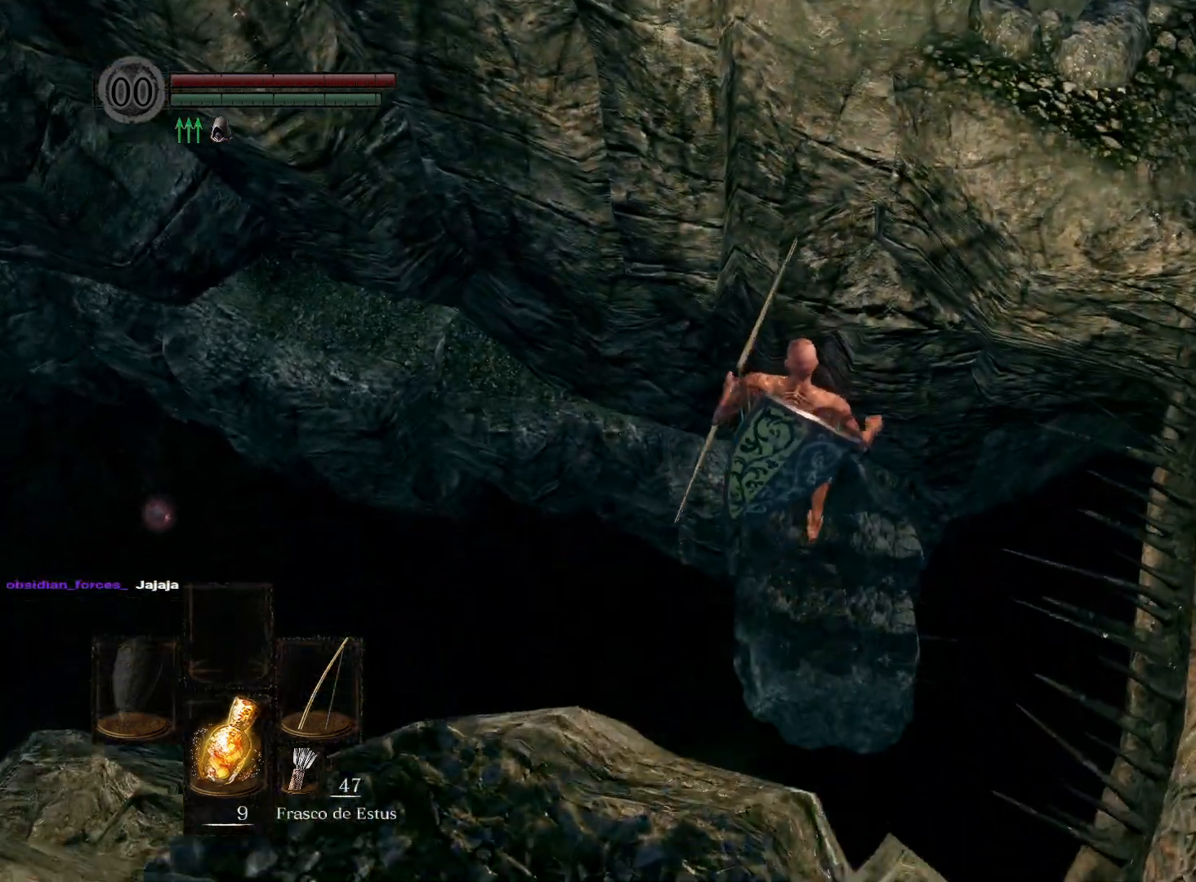
{"buttons": [], "left_stick": "up", "right_stick": "center", "events": [[433, "B", "down"], [483, "B", "up"]]}
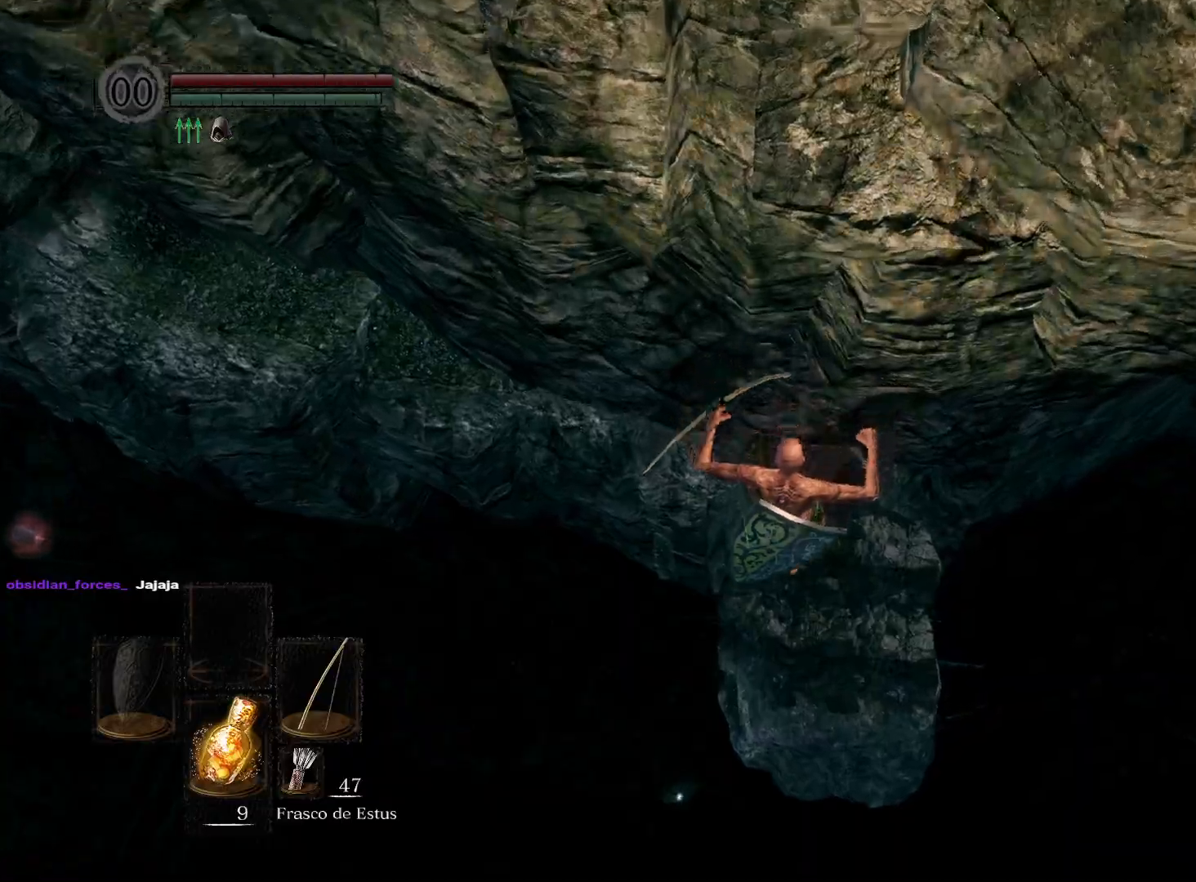
{"buttons": [], "left_stick": "up", "right_stick": "center", "events": [[17, "B", "down"], [67, "B", "up"], [117, "B", "down"], [167, "B", "up"], [250, "B", "down"], [283, "B", "up"], [367, "B", "down"], [400, "B", "up"], [467, "B", "down"], [500, "B", "up"]]}
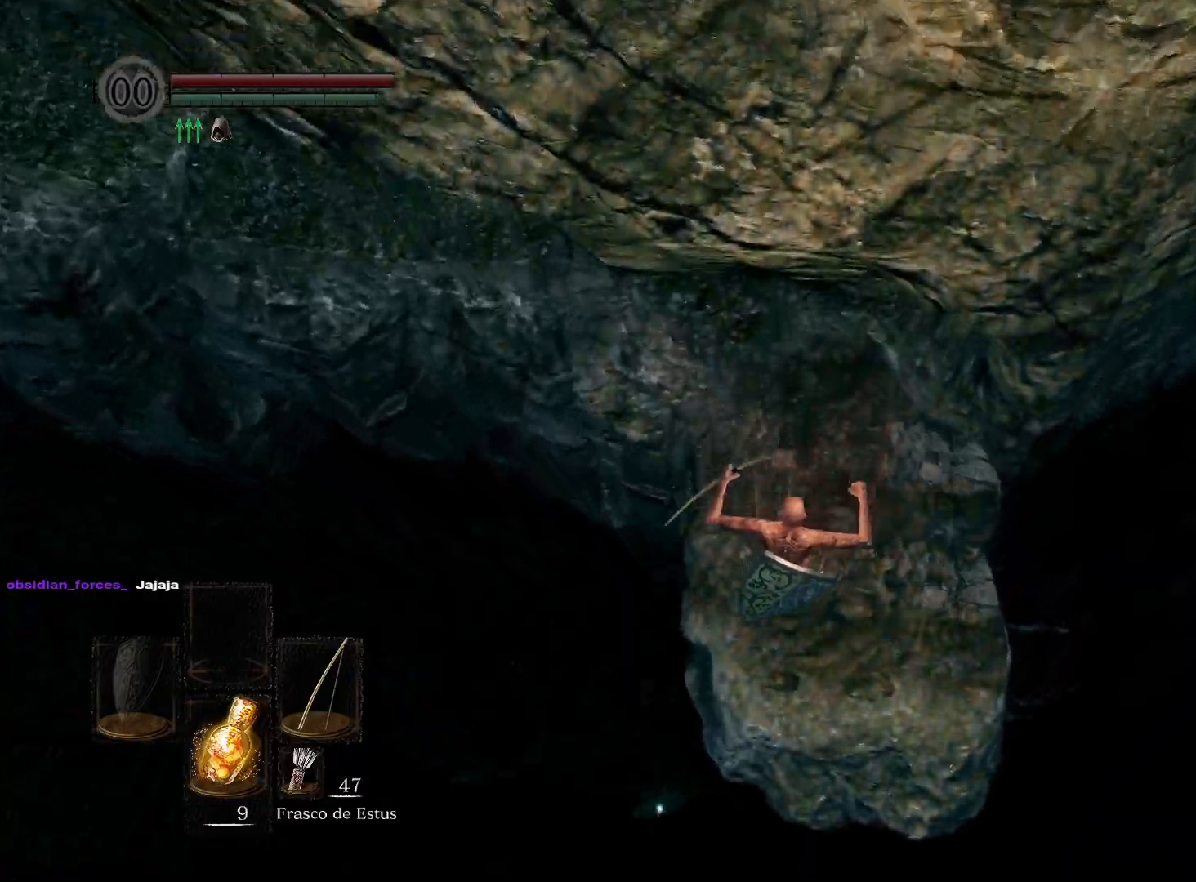
{"buttons": [], "left_stick": "up", "right_stick": "center", "events": [[83, "B", "down"], [117, "B", "up"], [183, "B", "down"], [233, "B", "up"], [300, "B", "down"], [350, "B", "up"], [433, "B", "down"], [467, "B", "up"]]}
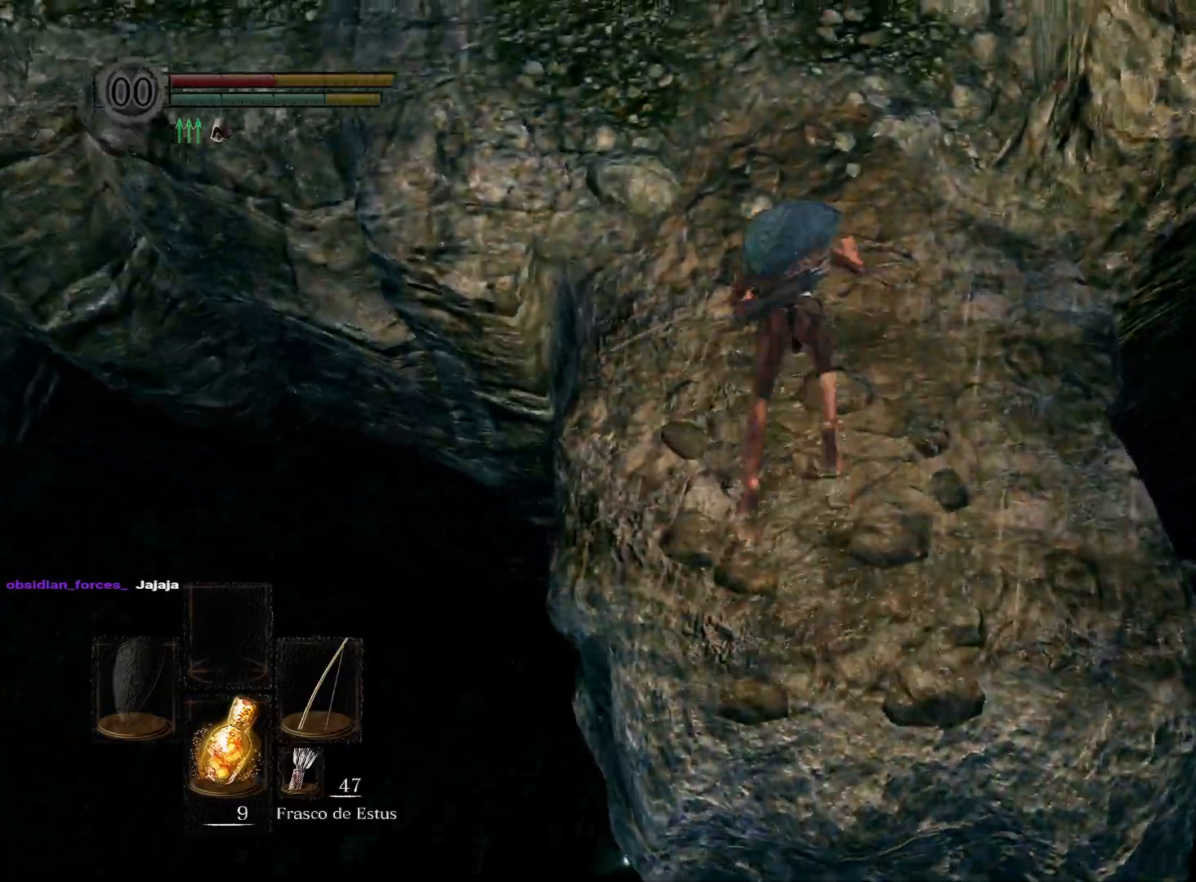
{"buttons": [], "left_stick": "up", "right_stick": "up", "events": [[50, "B", "down"], [67, "B", "up"], [350, "right_stick", "up"]]}
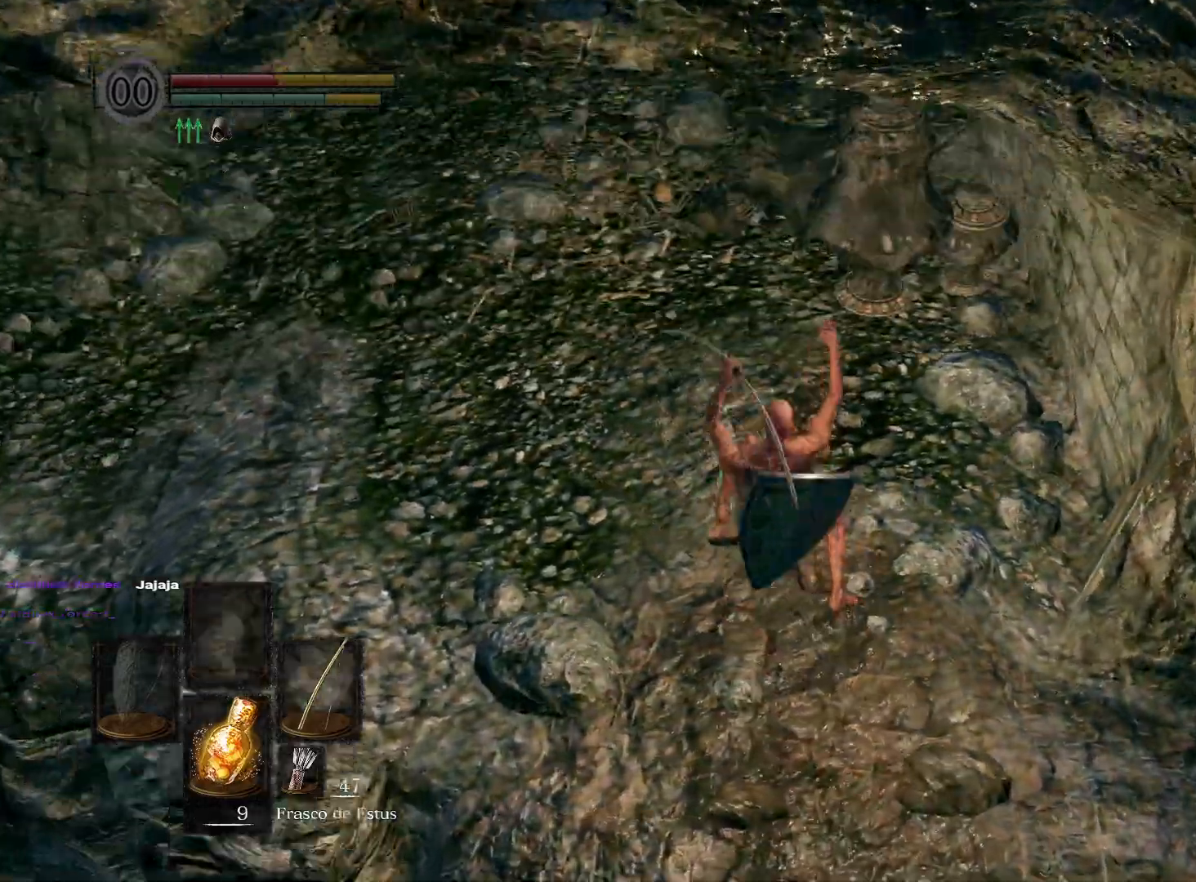
{"buttons": [], "left_stick": "up", "right_stick": "center", "events": [[33, "right_stick", "center"], [83, "B", "down"], [200, "B", "up"], [283, "B", "down"], [367, "B", "up"]]}
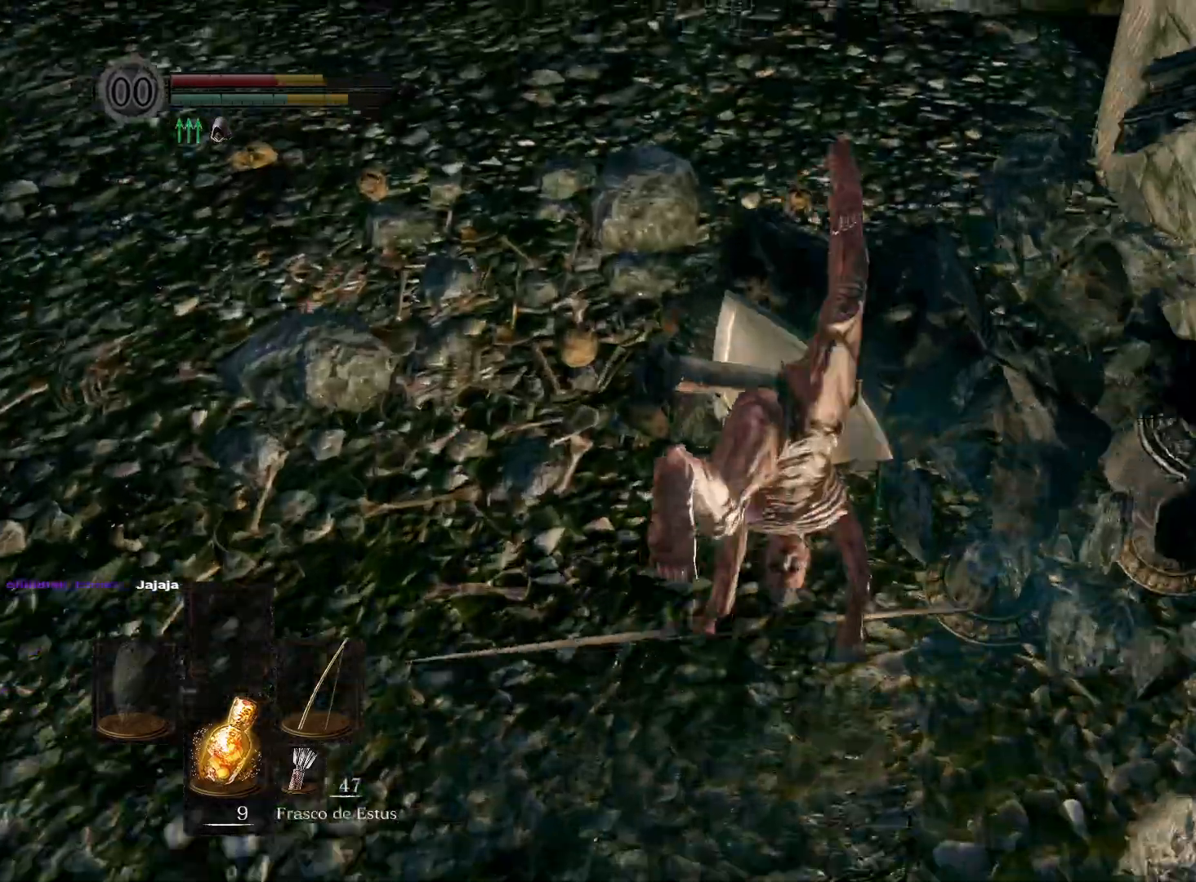
{"buttons": [], "left_stick": "up", "right_stick": "center", "events": [[133, "right_stick", "up-right"], [317, "right_stick", "right"], [500, "right_stick", "center"]]}
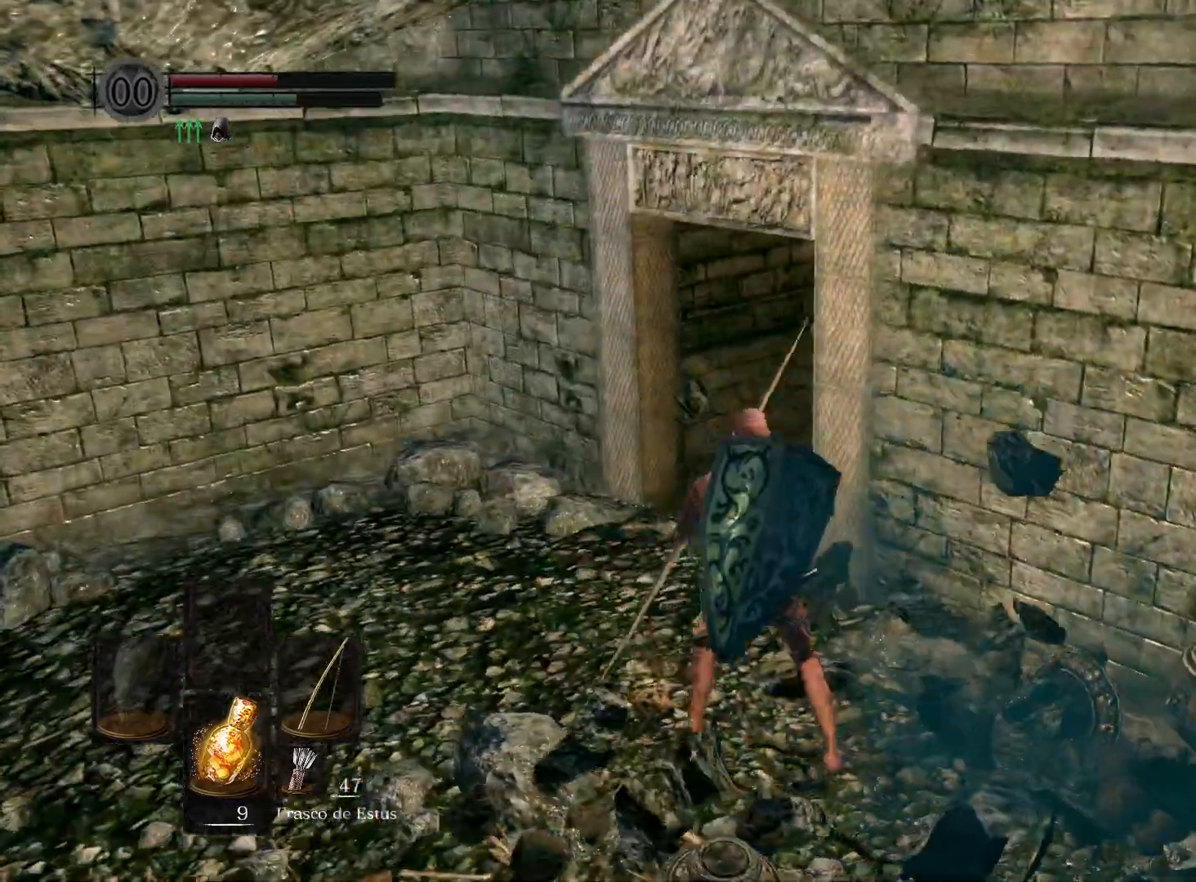
{"buttons": [], "left_stick": "up", "right_stick": "center", "events": []}
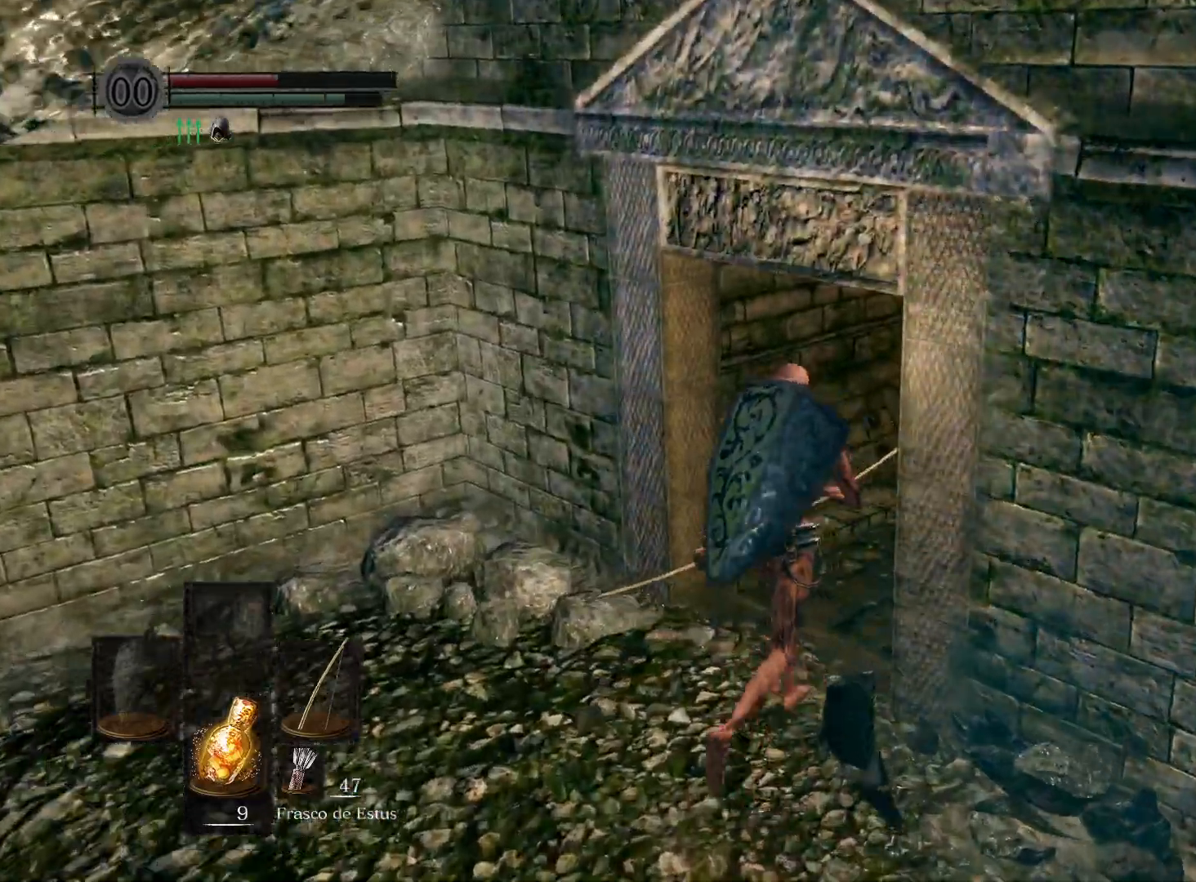
{"buttons": [], "left_stick": "up", "right_stick": "center", "events": [[33, "B", "down"], [150, "B", "up"], [333, "B", "down"], [417, "B", "up"]]}
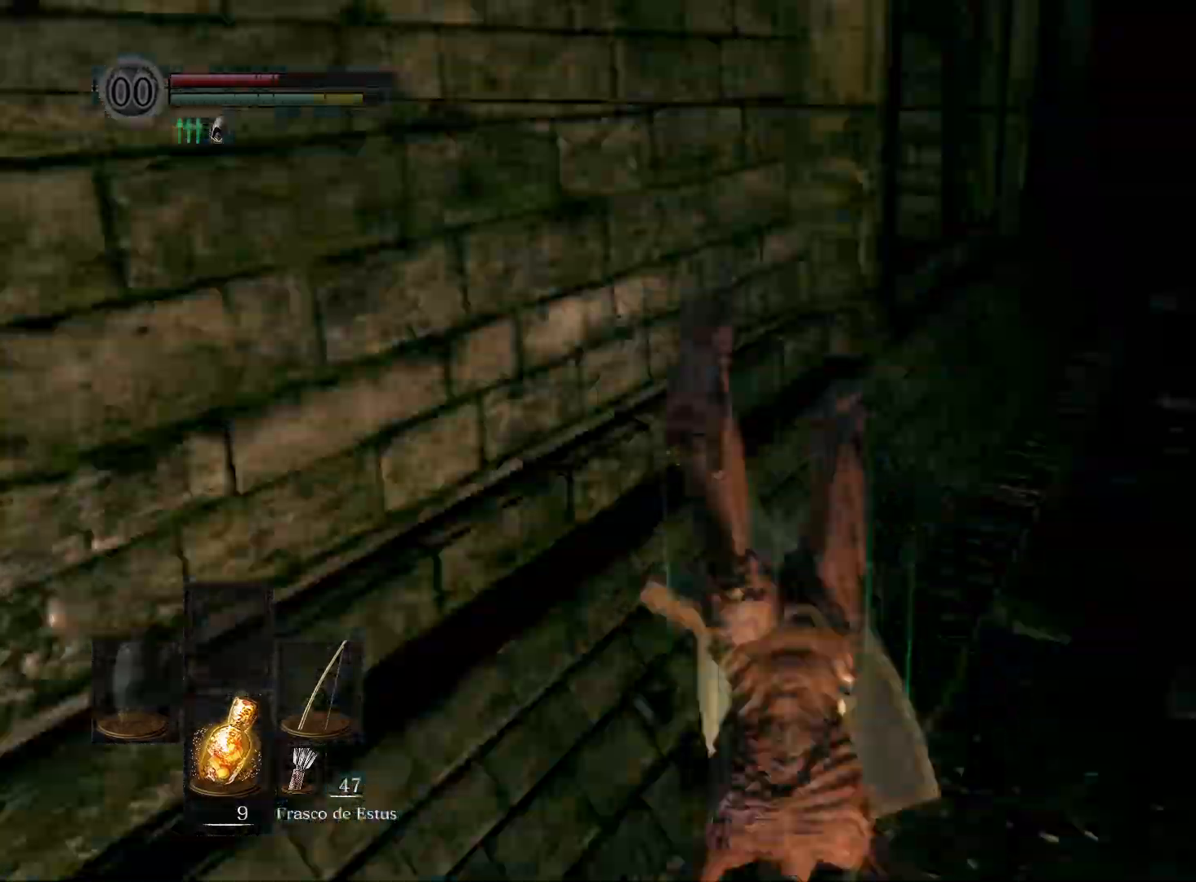
{"buttons": [], "left_stick": "up", "right_stick": "center", "events": [[17, "B", "down"], [83, "B", "up"], [183, "B", "down"], [267, "B", "up"], [367, "B", "down"], [467, "B", "up"]]}
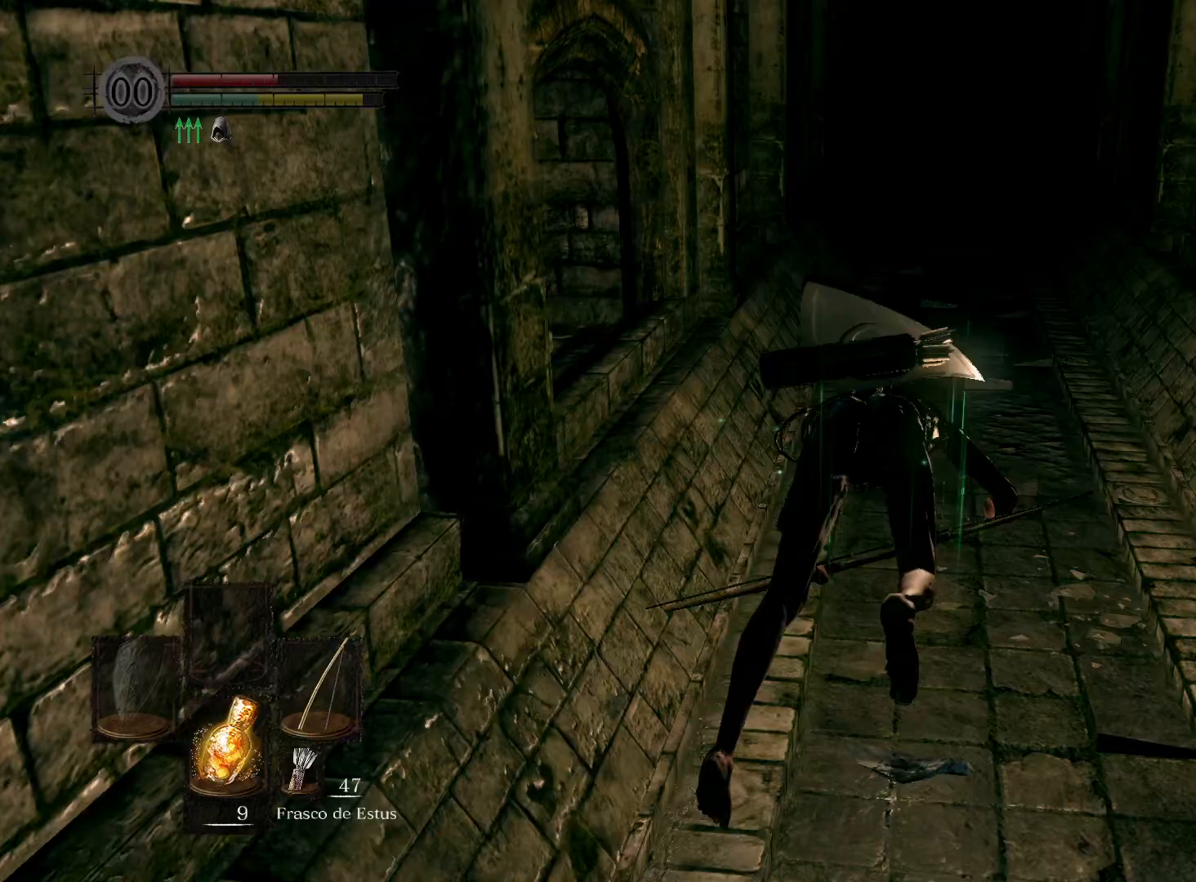
{"buttons": ["B"], "left_stick": "up", "right_stick": "center", "events": [[67, "B", "down"], [150, "B", "up"], [300, "B", "down"], [350, "B", "up"], [450, "B", "down"]]}
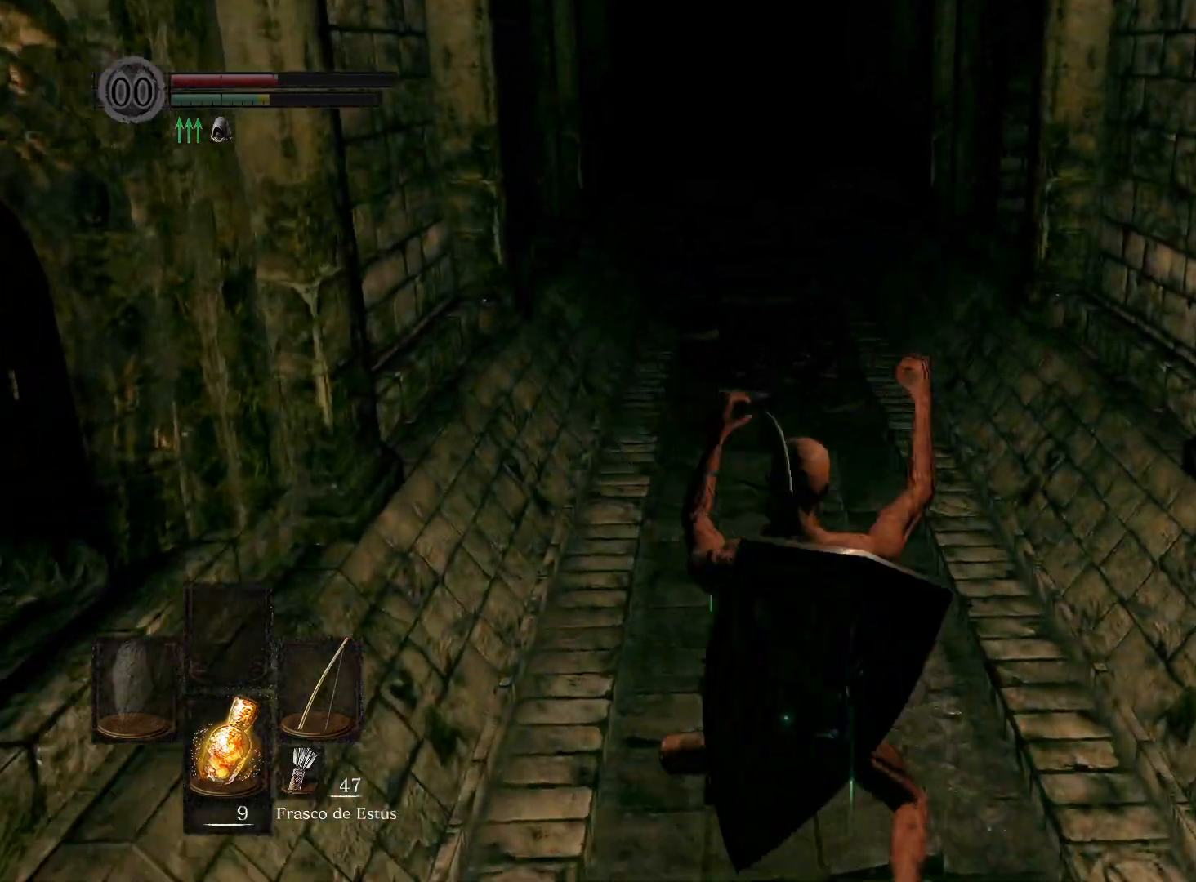
{"buttons": [], "left_stick": "up", "right_stick": "center", "events": [[50, "B", "up"], [133, "B", "down"], [233, "B", "up"]]}
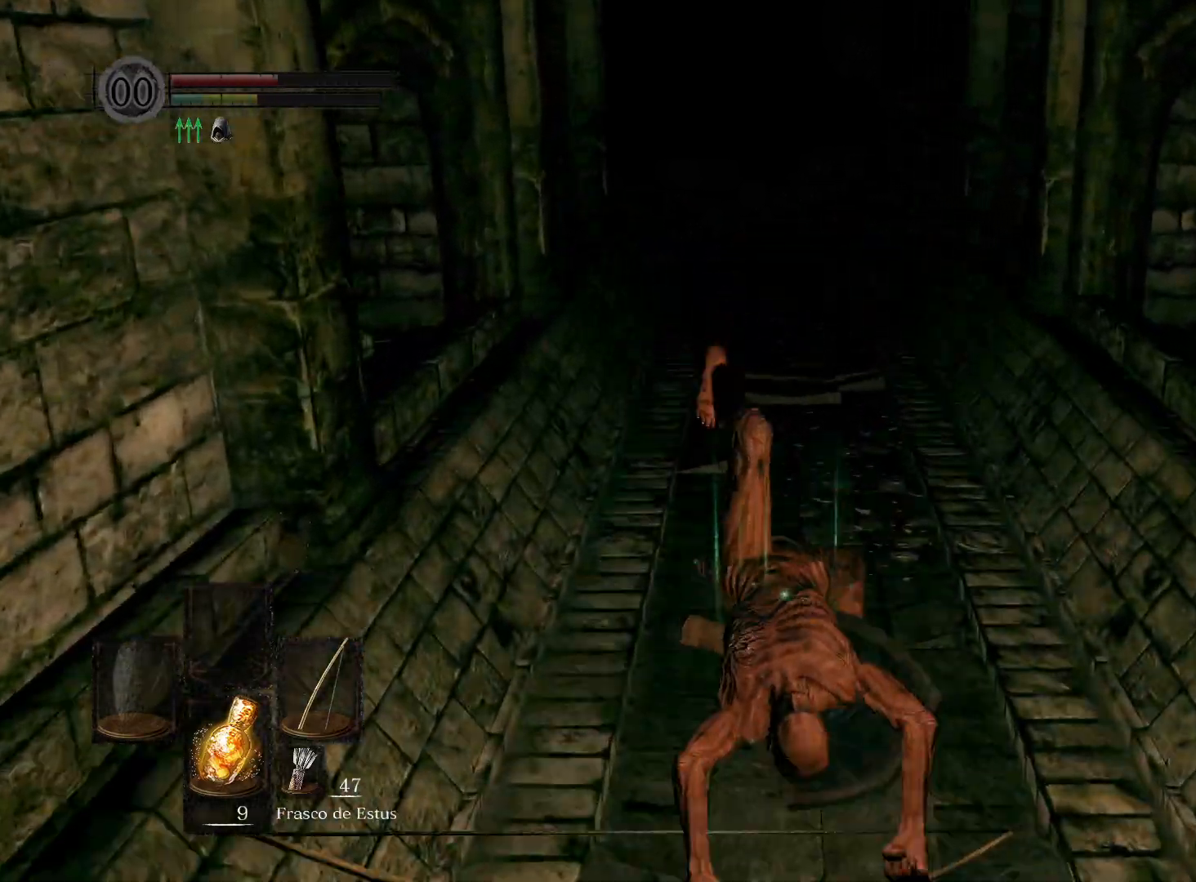
{"buttons": [], "left_stick": "up-right", "right_stick": "left", "events": [[150, "right_stick", "left"], [217, "left_stick", "up-right"]]}
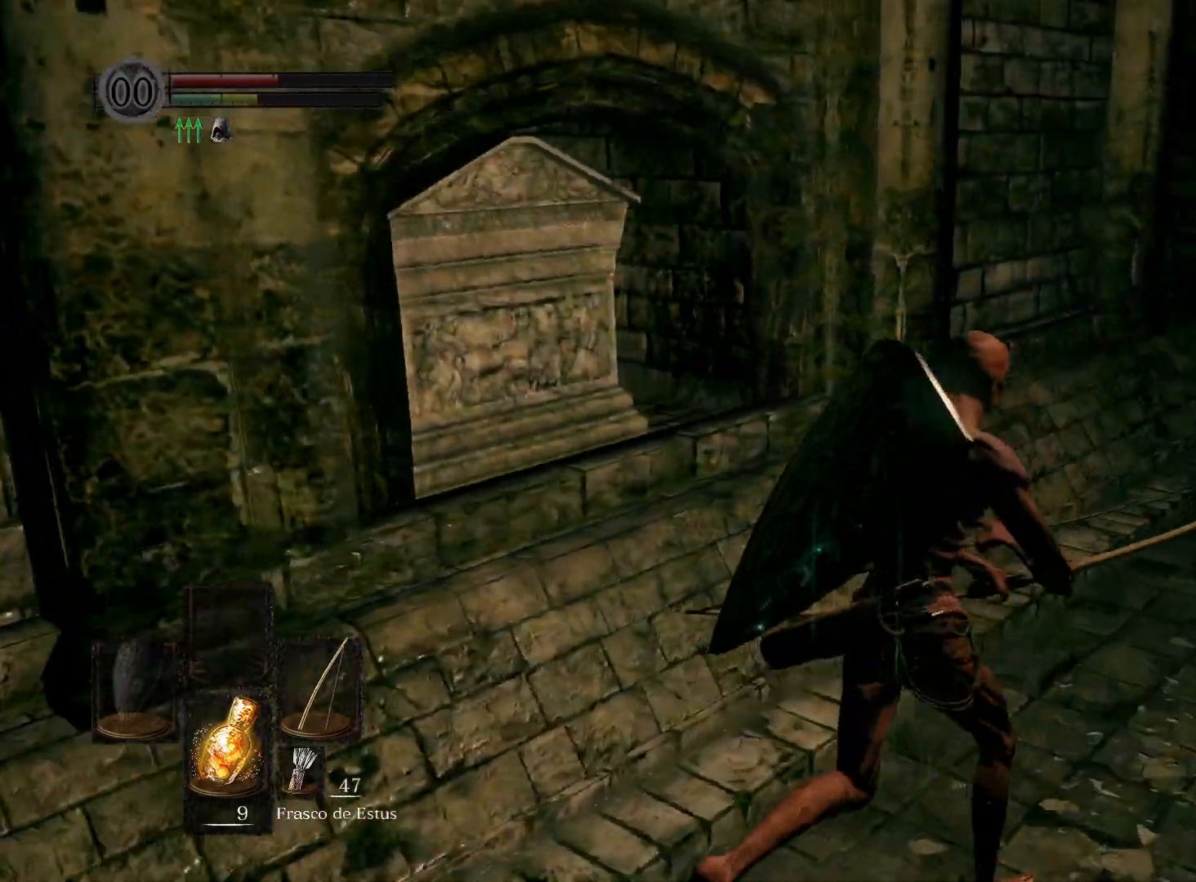
{"buttons": [], "left_stick": "down-right", "right_stick": "left", "events": [[150, "left_stick", "right"], [500, "left_stick", "down-right"]]}
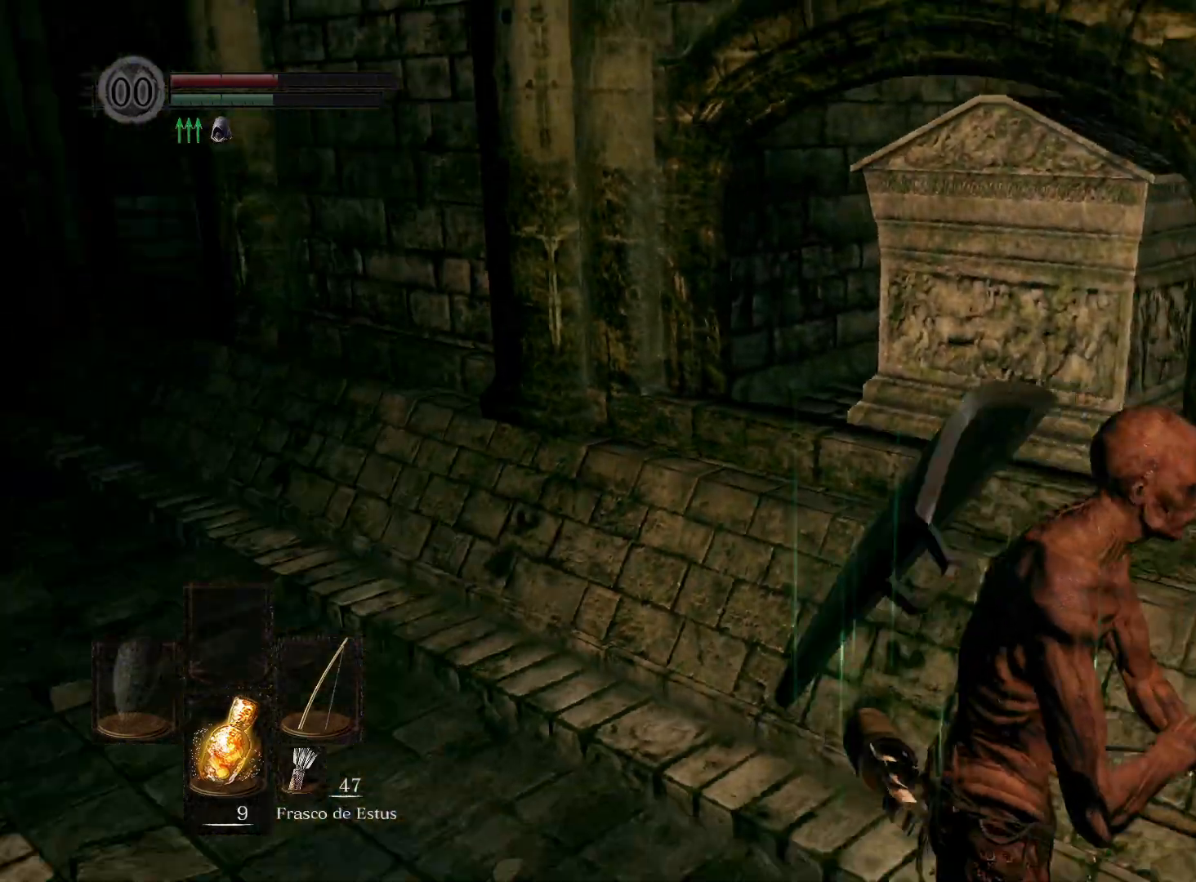
{"buttons": [], "left_stick": "center", "right_stick": "center", "events": [[133, "left_stick", "down-left"], [300, "left_stick", "up"], [333, "right_stick", "center"], [400, "left_stick", "center"]]}
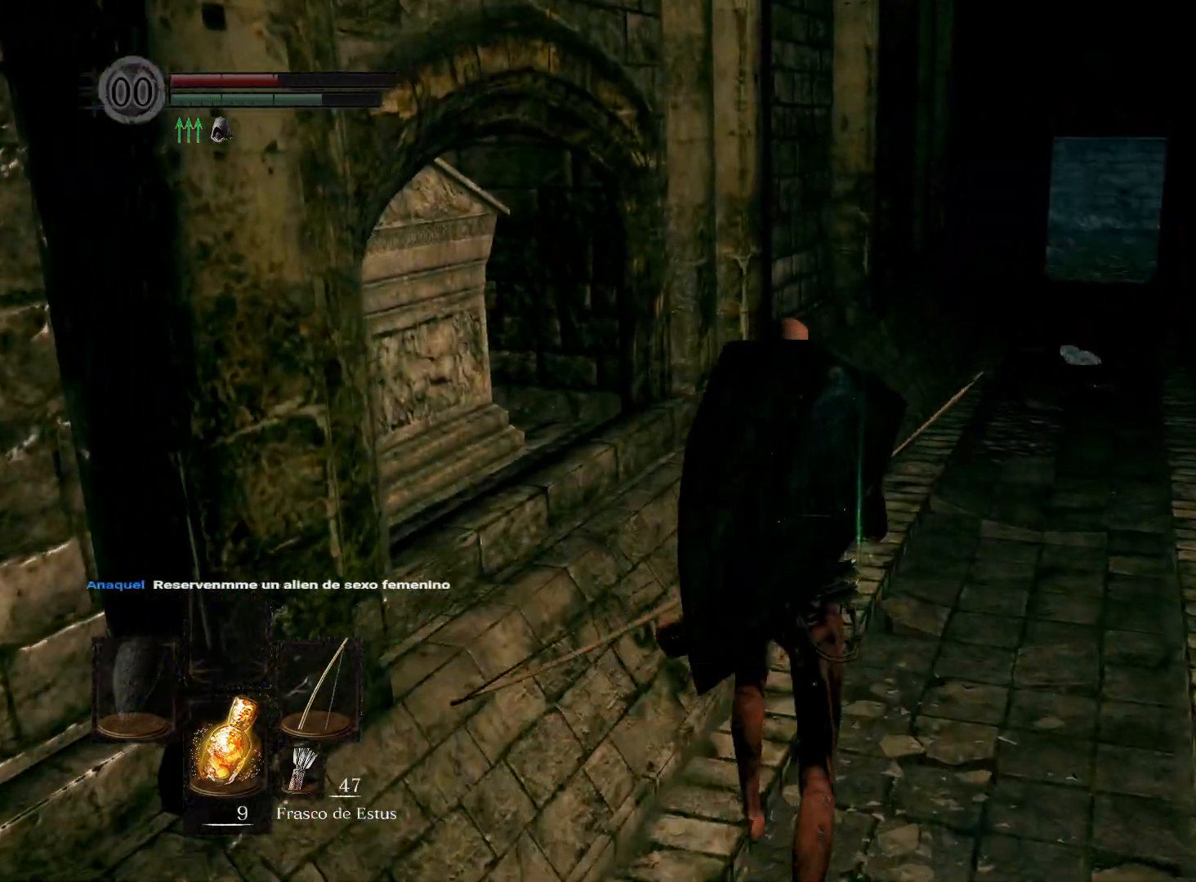
{"buttons": [], "left_stick": "center", "right_stick": "up", "events": [[200, "right_stick", "up-left"], [250, "right_stick", "up"]]}
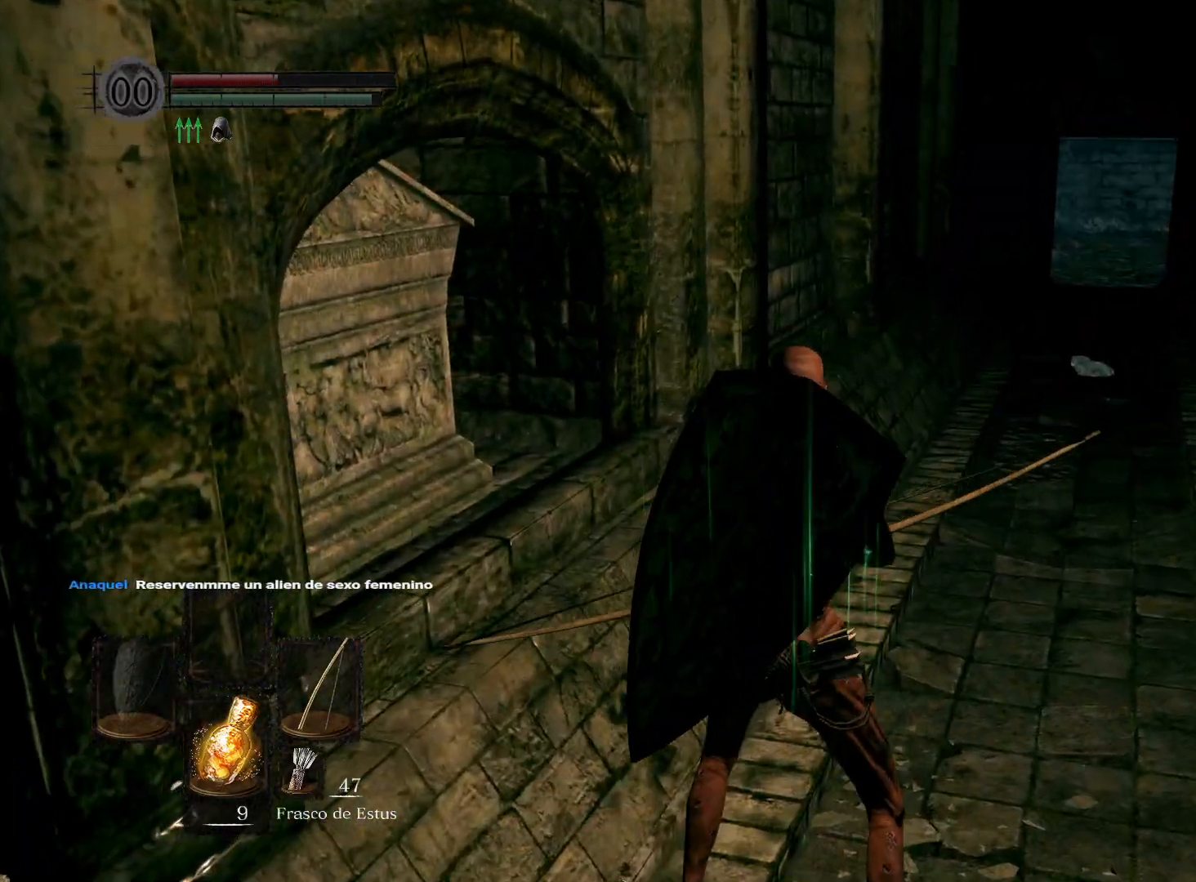
{"buttons": [], "left_stick": "center", "right_stick": "center", "events": [[50, "right_stick", "center"]]}
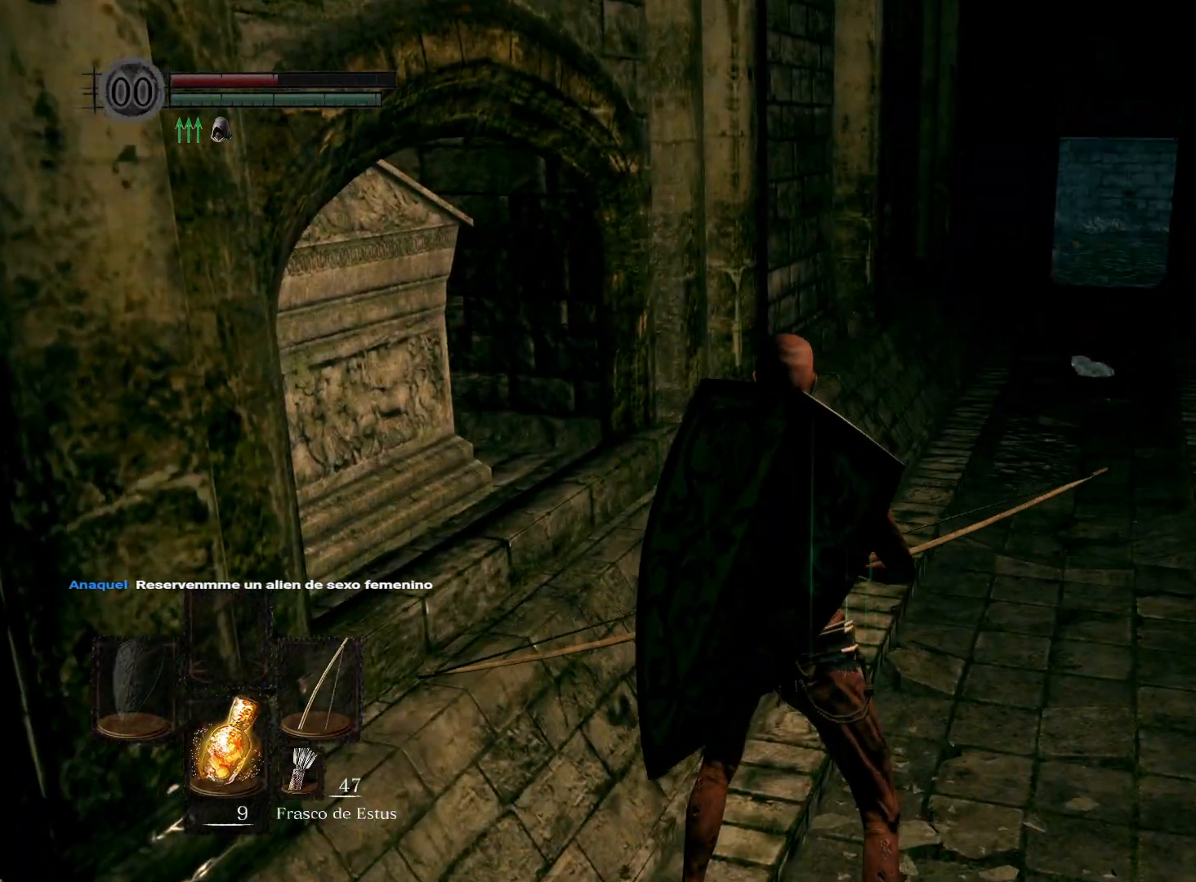
{"buttons": [], "left_stick": "center", "right_stick": "center", "events": [[167, "X", "down"], [217, "X", "up"]]}
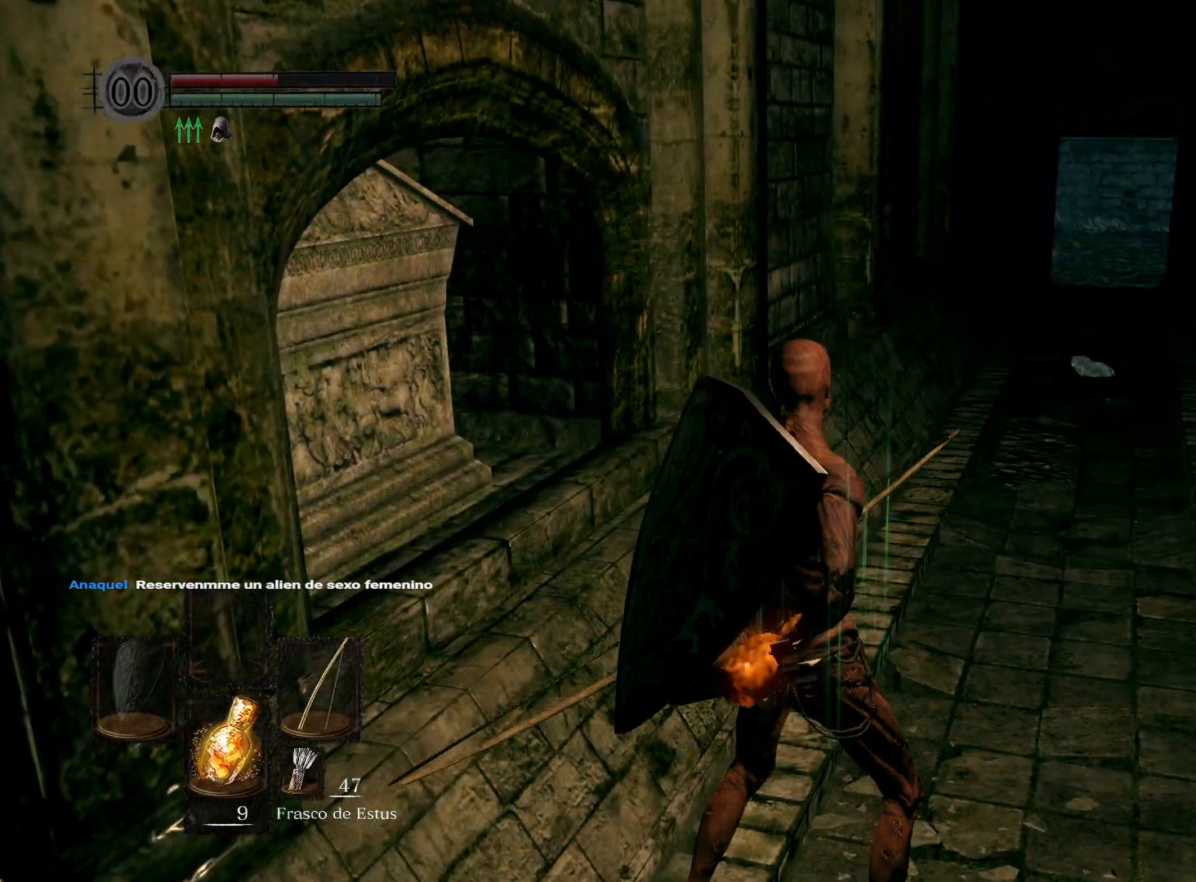
{"buttons": [], "left_stick": "center", "right_stick": "center", "events": []}
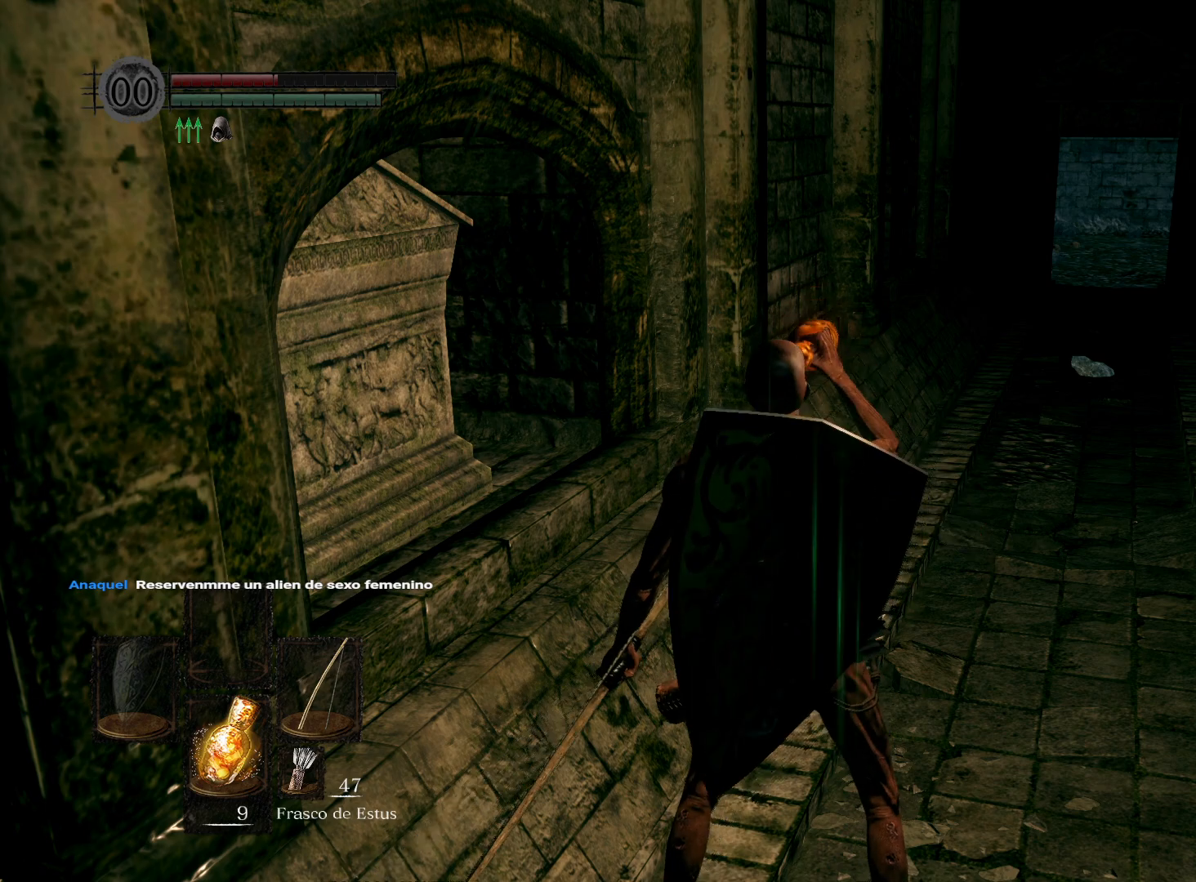
{"buttons": [], "left_stick": "center", "right_stick": "center", "events": []}
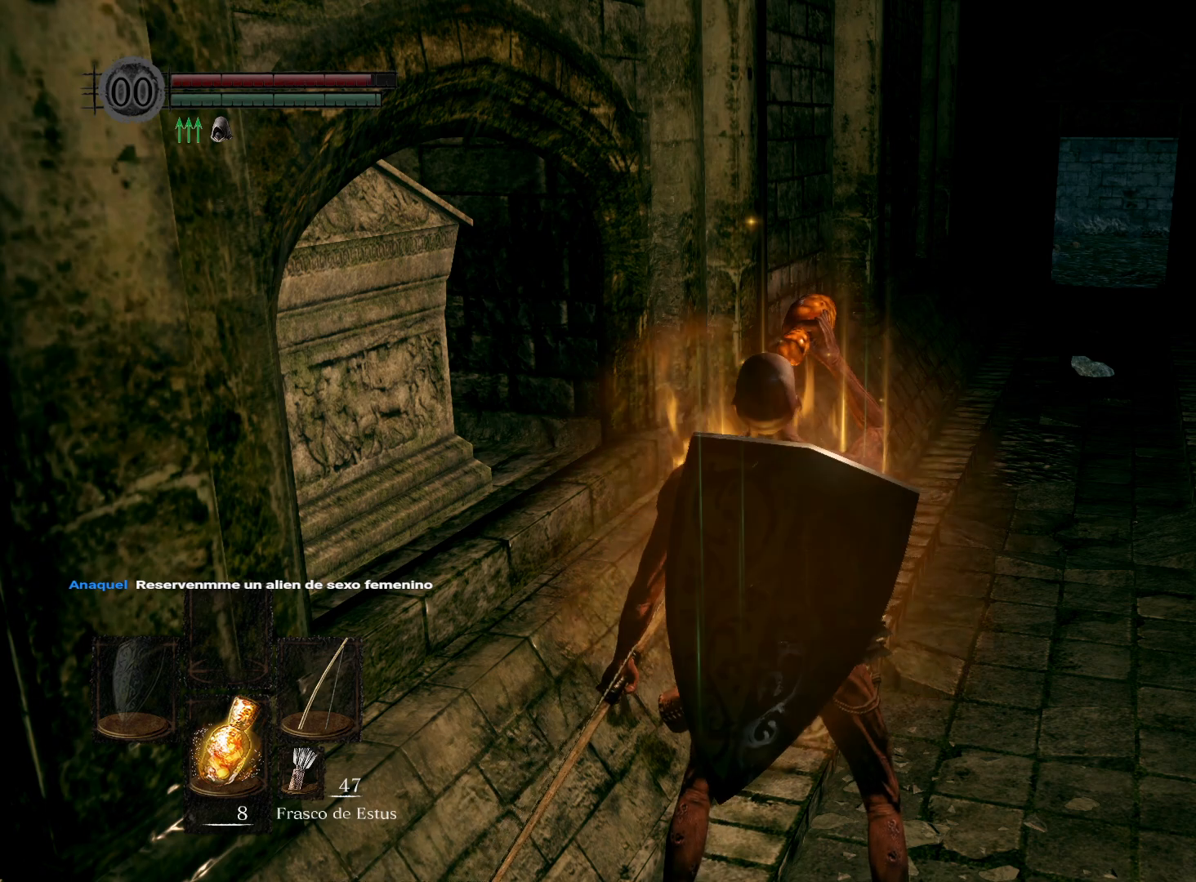
{"buttons": [], "left_stick": "center", "right_stick": "up", "events": [[100, "right_stick", "up"], [233, "right_stick", "center"], [500, "right_stick", "up"]]}
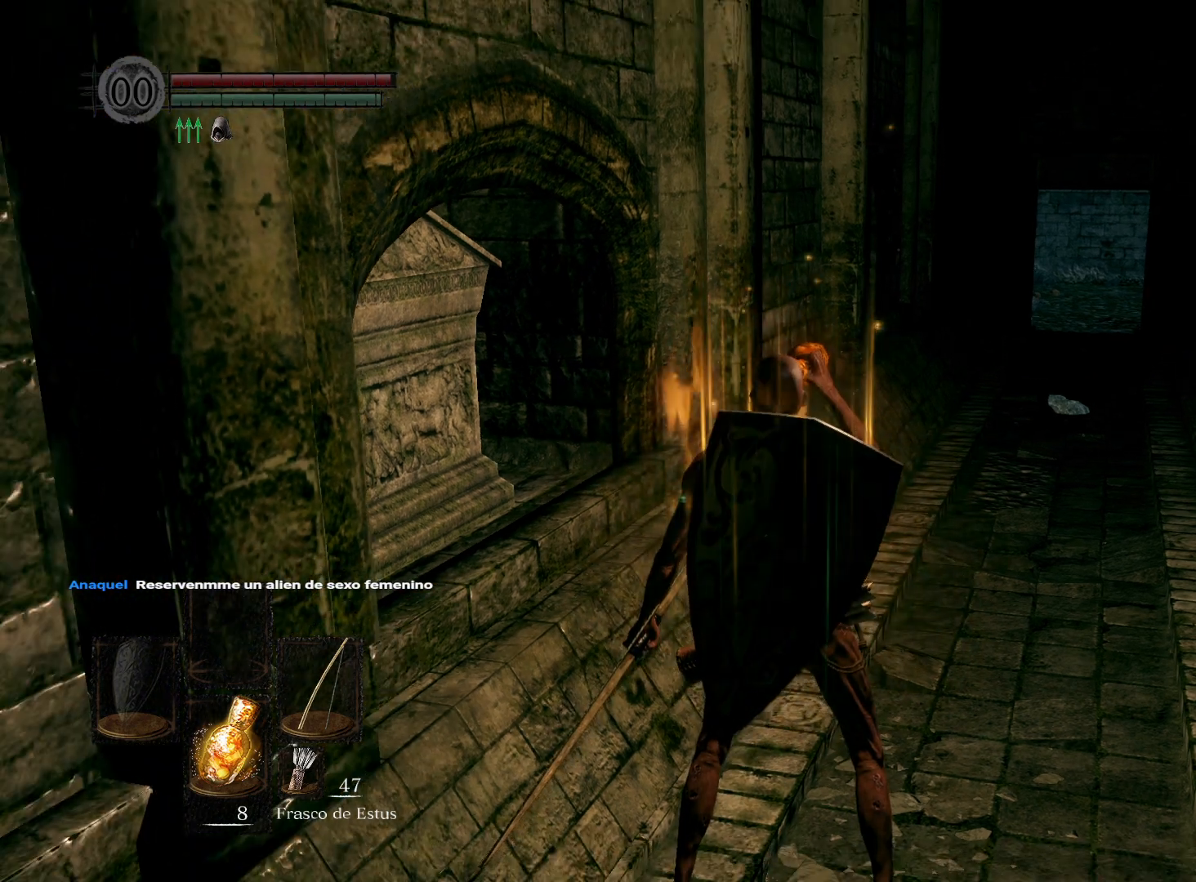
{"buttons": [], "left_stick": "center", "right_stick": "center", "events": [[117, "right_stick", "center"], [300, "right_stick", "up"], [450, "right_stick", "center"]]}
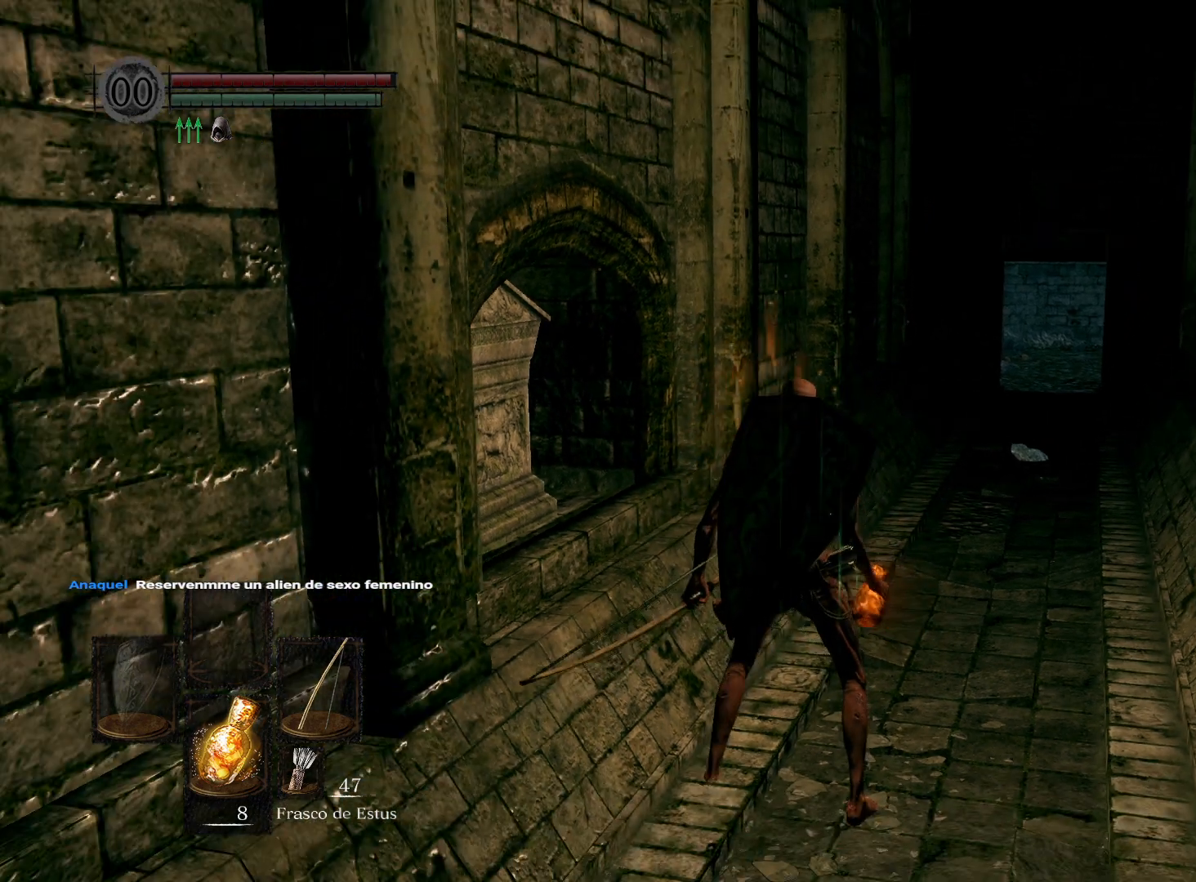
{"buttons": [], "left_stick": "up-right", "right_stick": "center", "events": [[400, "left_stick", "up-right"]]}